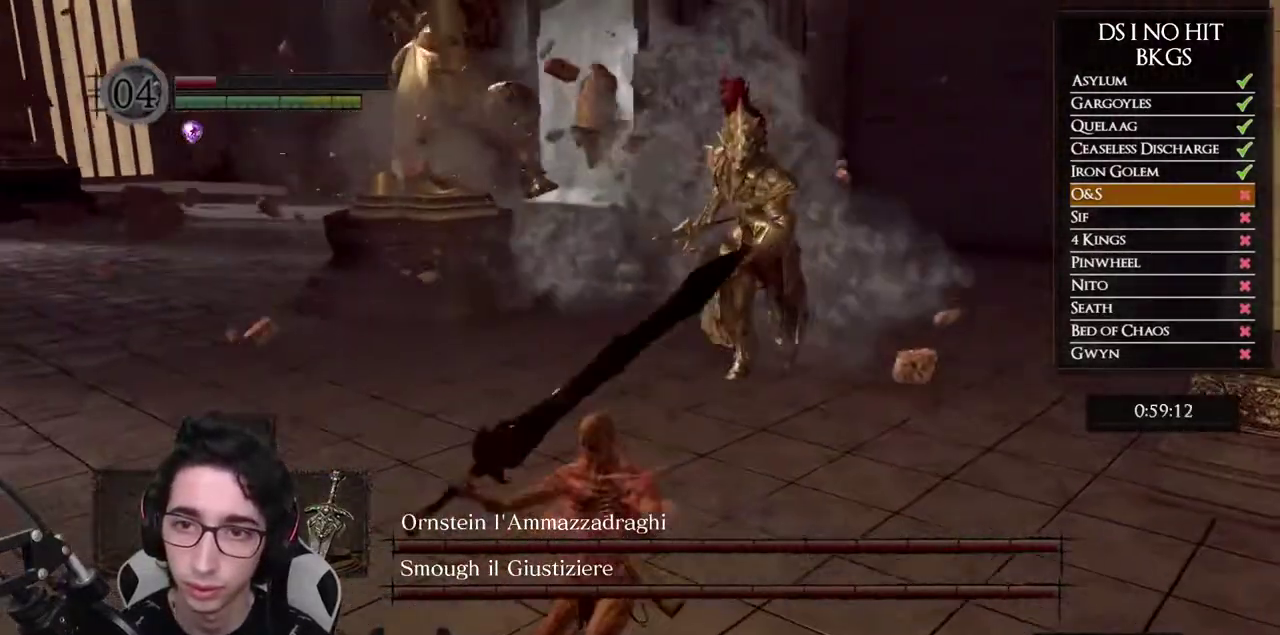
Gameplay with a controller (Xbox layout); each line is a JSON object with the inputs held at the frame after it. "button_events" lists button changes between this image and that frame as [ms after this image, input, new state], when the widget could be followed in between (sticks are given only as held states). Not read: L1 L2 R1 R2.
{"buttons": [], "left_stick": "down-left", "right_stick": "right", "button_events": [[100, "B", "up"]]}
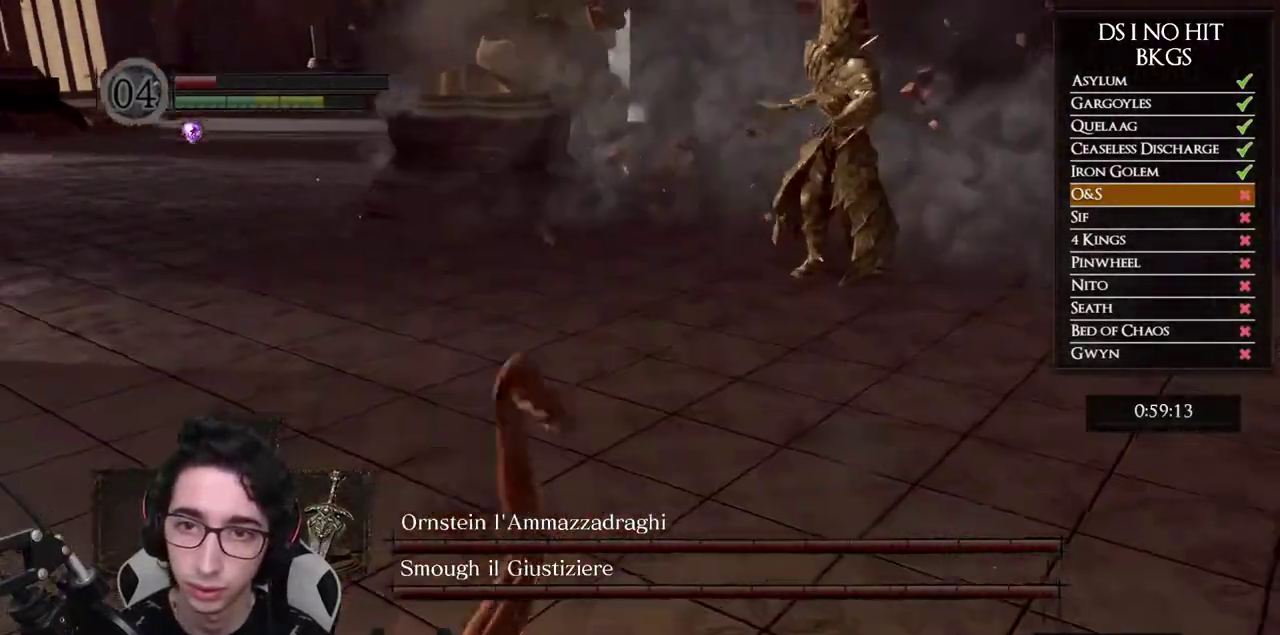
{"buttons": [], "left_stick": "down-left", "right_stick": "right", "button_events": []}
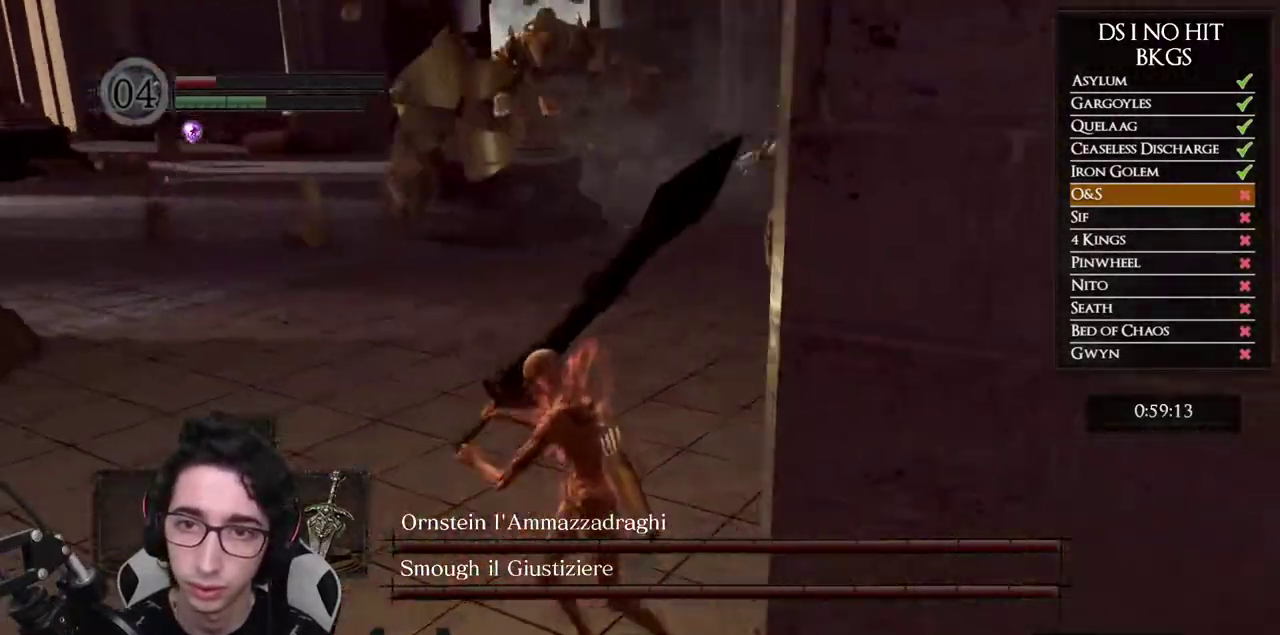
{"buttons": [], "left_stick": "down", "right_stick": "center", "button_events": []}
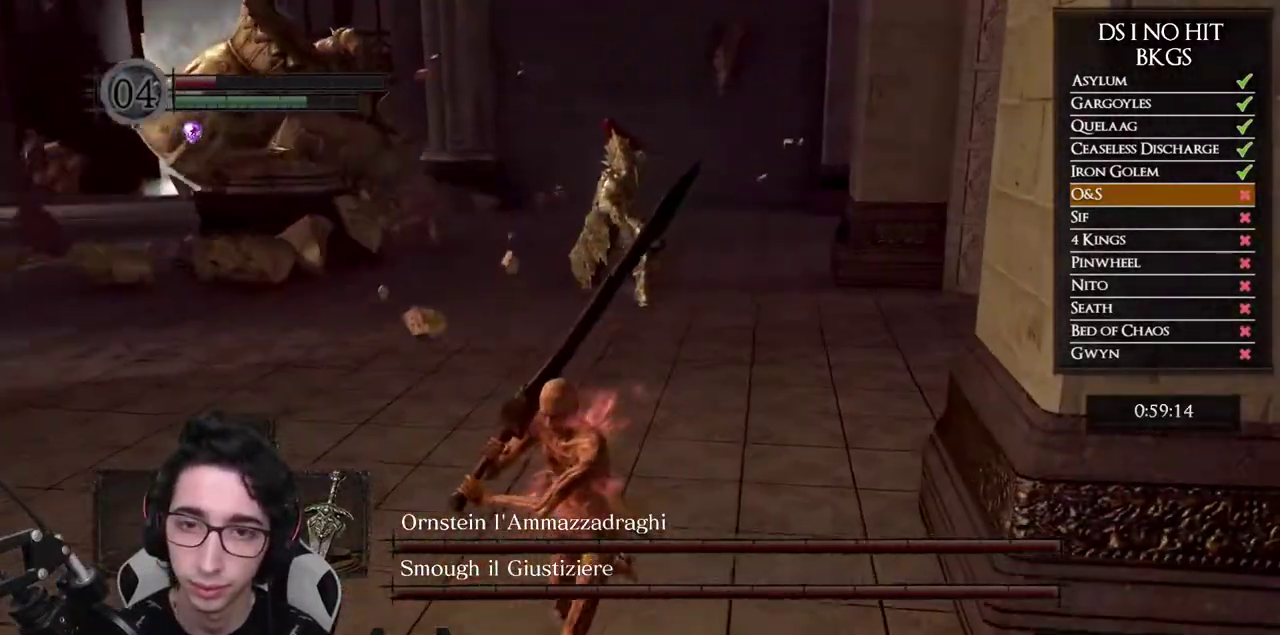
{"buttons": [], "left_stick": "down", "right_stick": "center", "button_events": []}
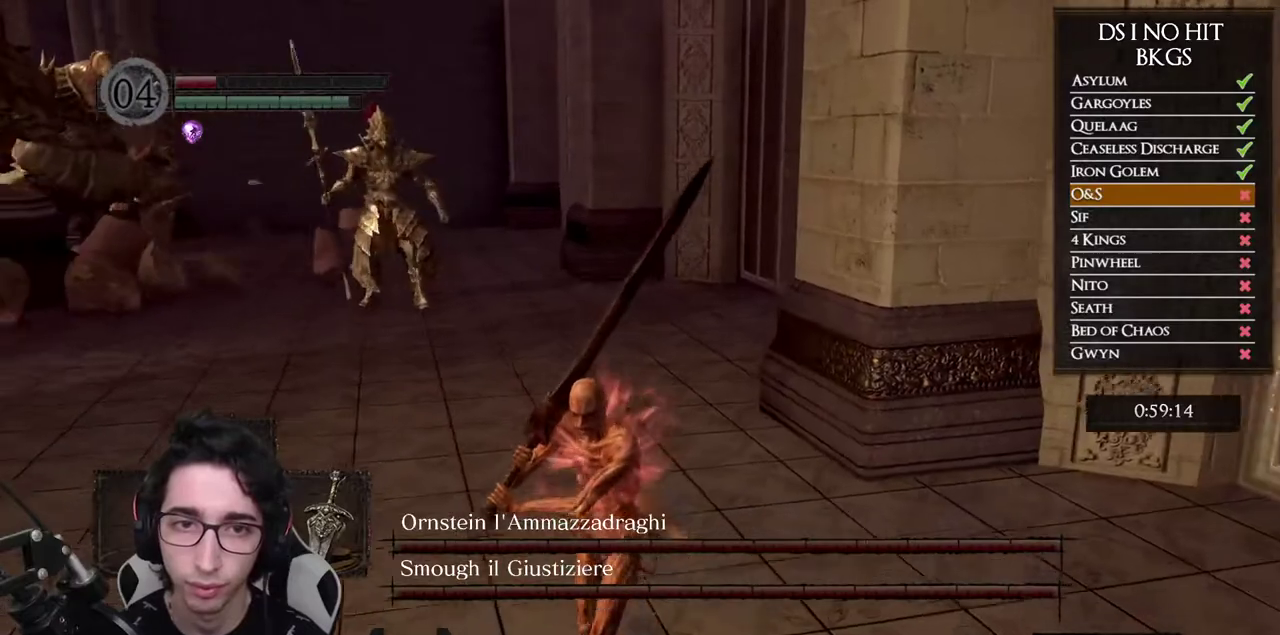
{"buttons": ["B"], "left_stick": "down", "right_stick": "center", "button_events": [[17, "B", "down"]]}
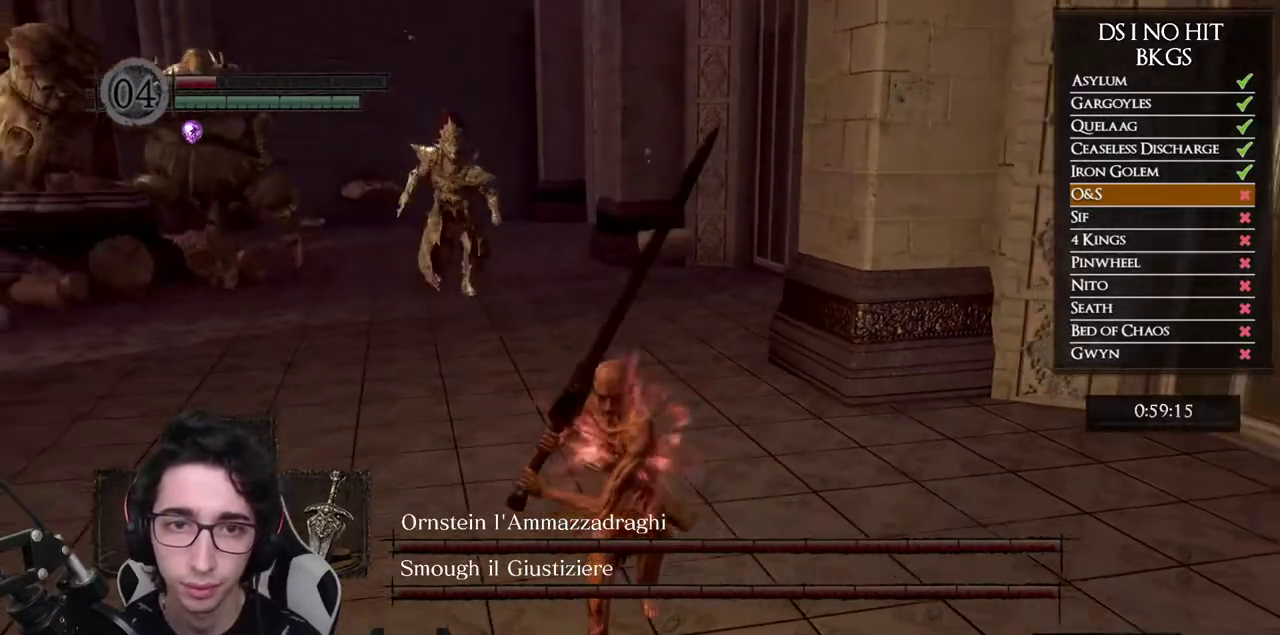
{"buttons": ["B"], "left_stick": "down", "right_stick": "center", "button_events": []}
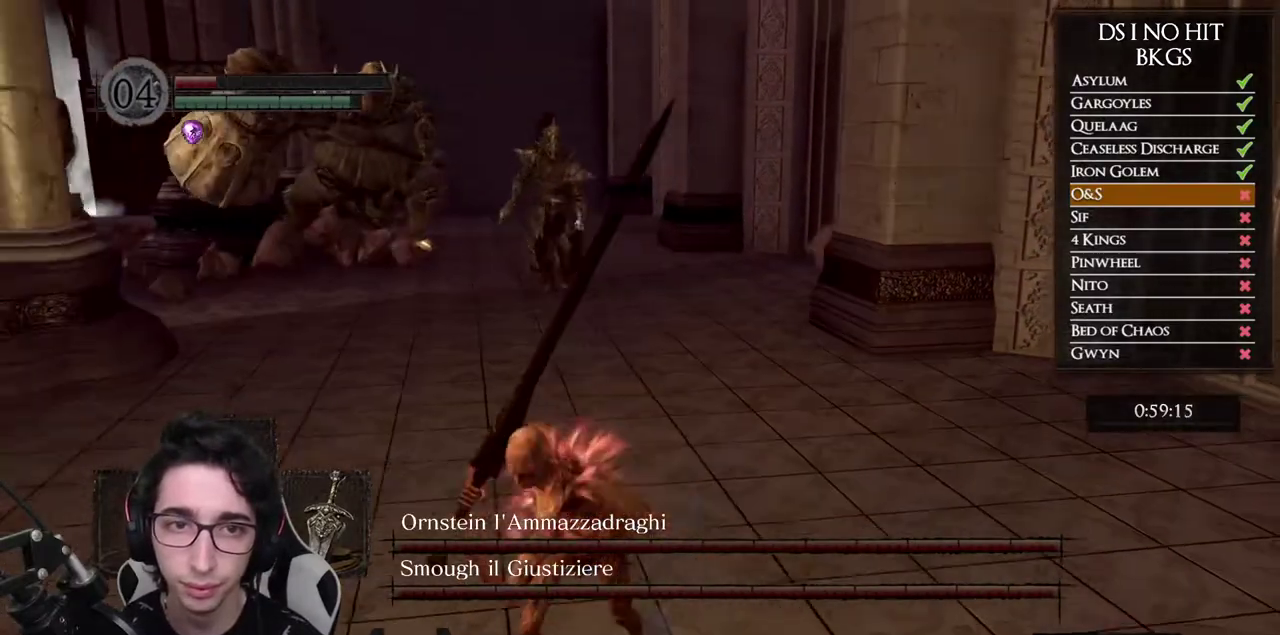
{"buttons": ["B"], "left_stick": "down", "right_stick": "center", "button_events": []}
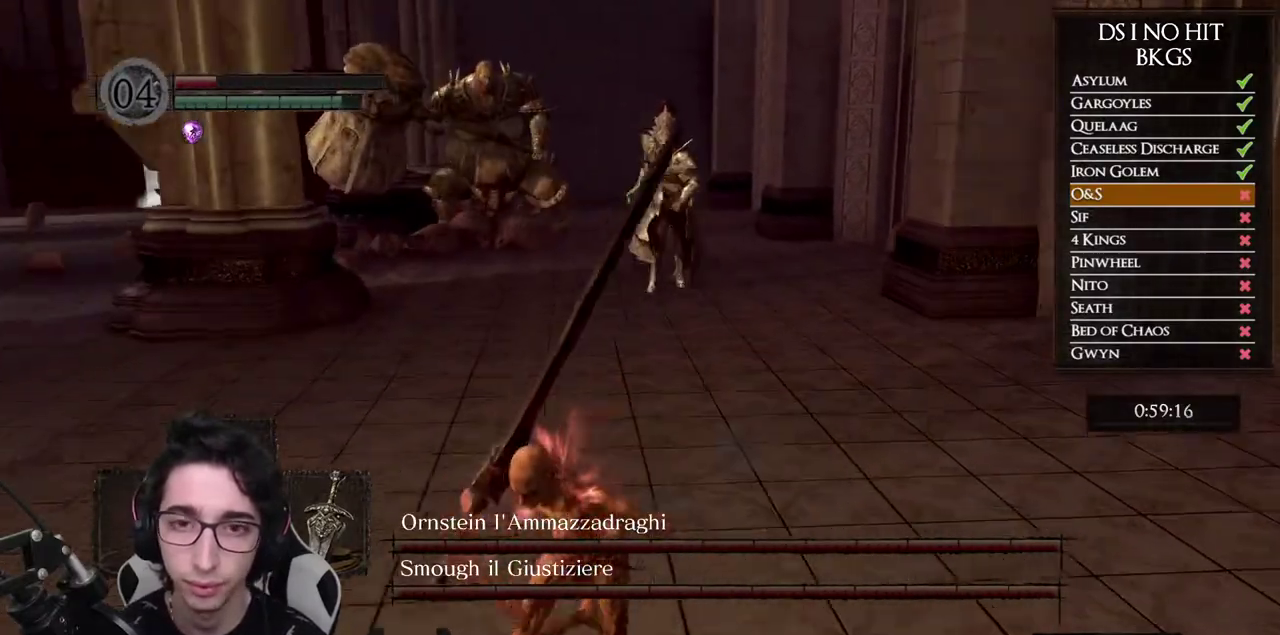
{"buttons": ["B"], "left_stick": "down-left", "right_stick": "center", "button_events": []}
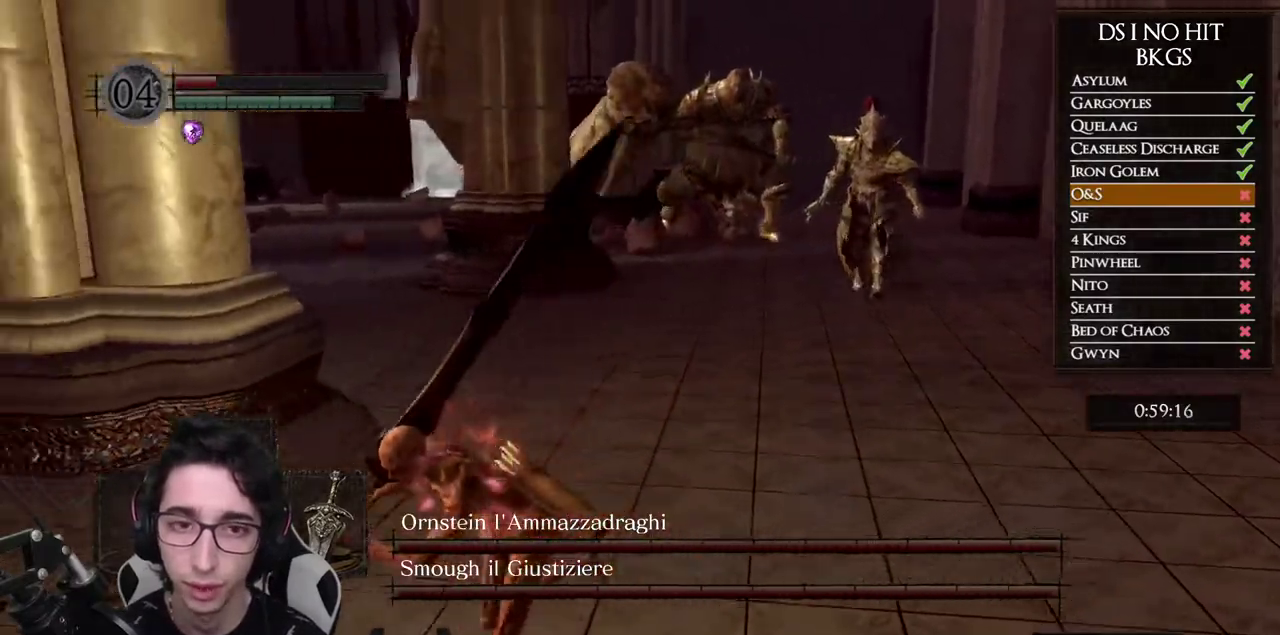
{"buttons": [], "left_stick": "left", "right_stick": "right", "button_events": [[117, "B", "up"]]}
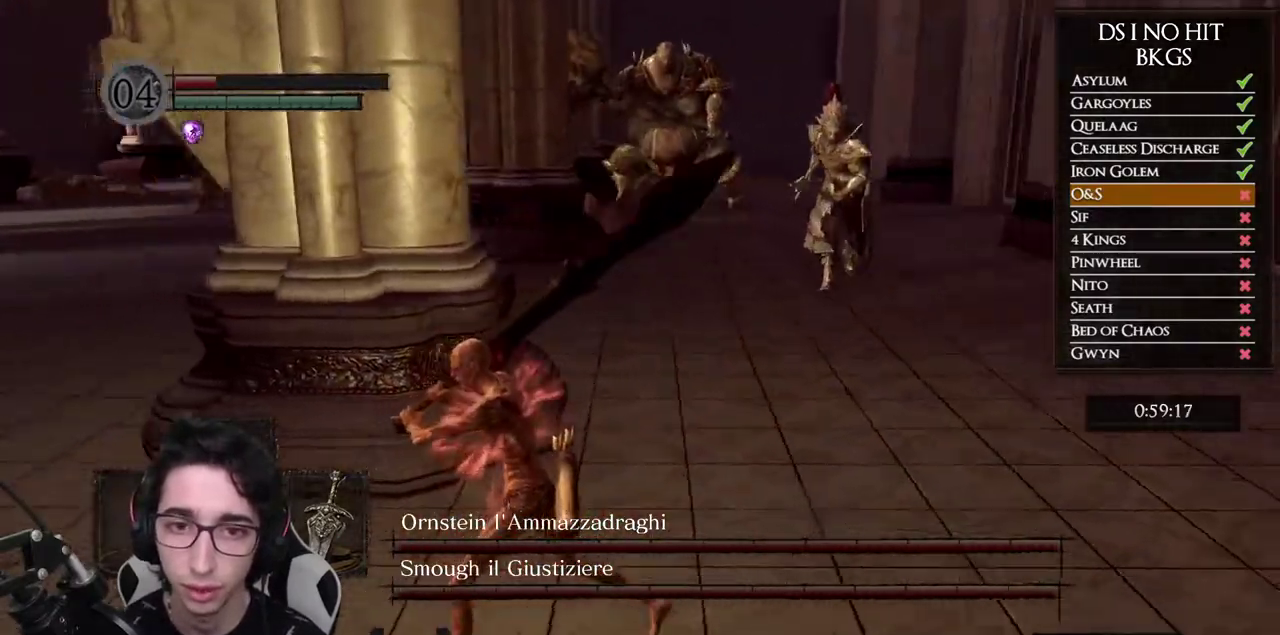
{"buttons": [], "left_stick": "down-left", "right_stick": "right", "button_events": []}
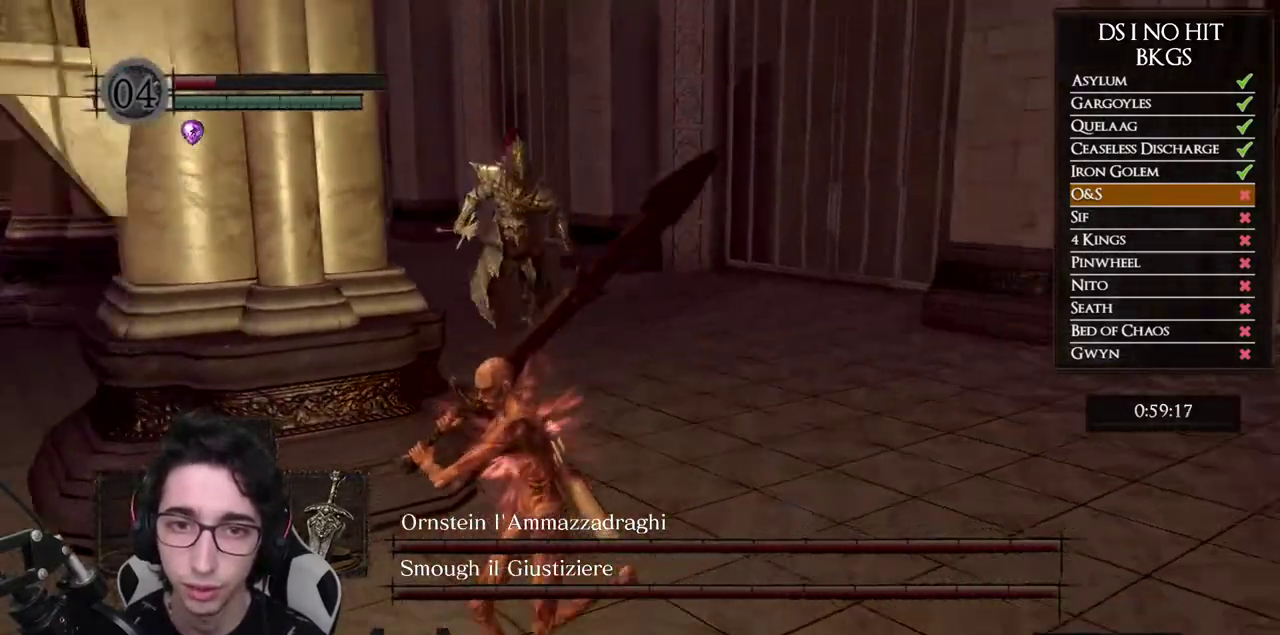
{"buttons": [], "left_stick": "down", "right_stick": "right", "button_events": []}
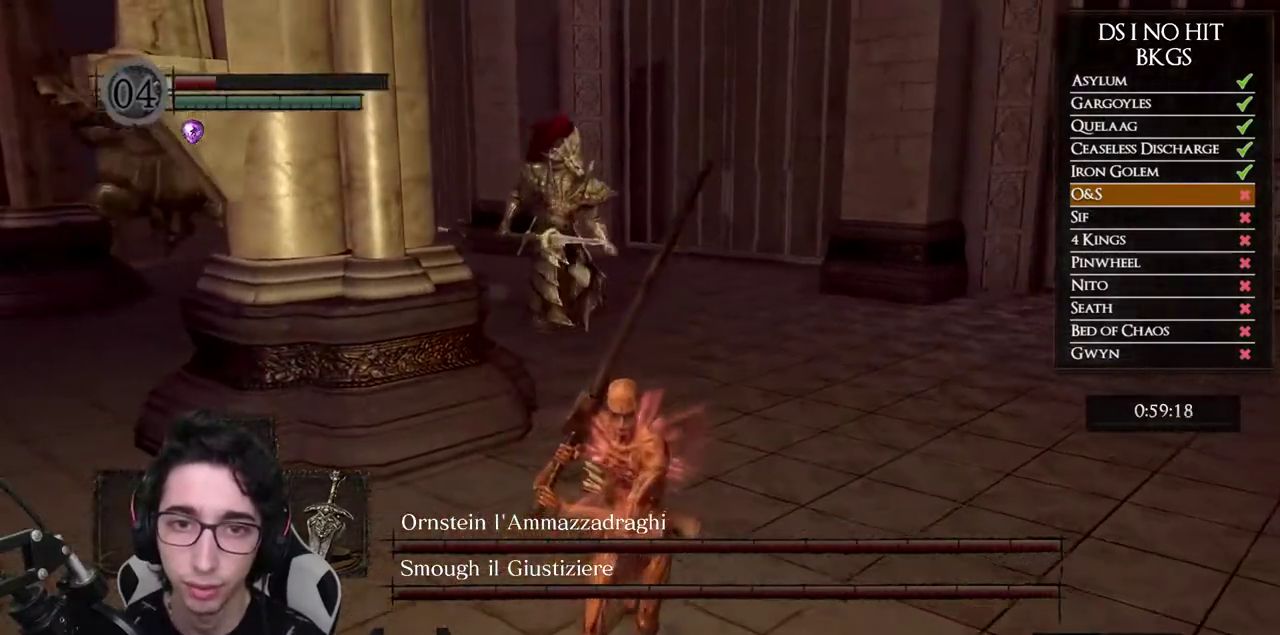
{"buttons": [], "left_stick": "down", "right_stick": "right", "button_events": []}
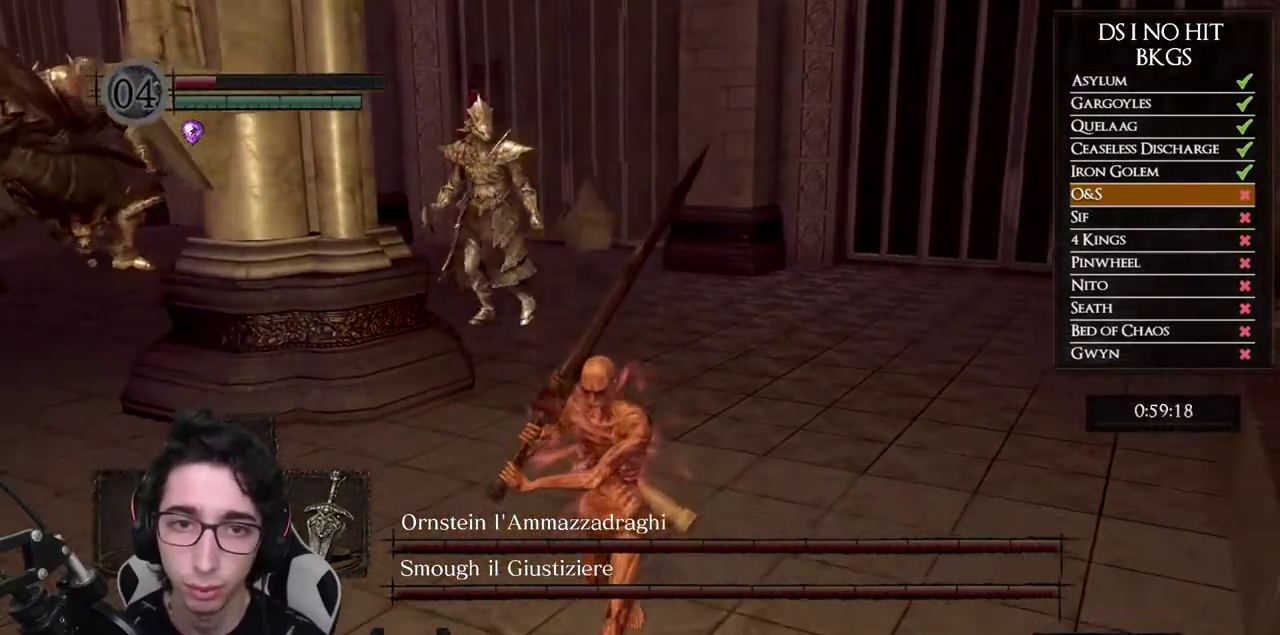
{"buttons": [], "left_stick": "down-left", "right_stick": "center", "button_events": []}
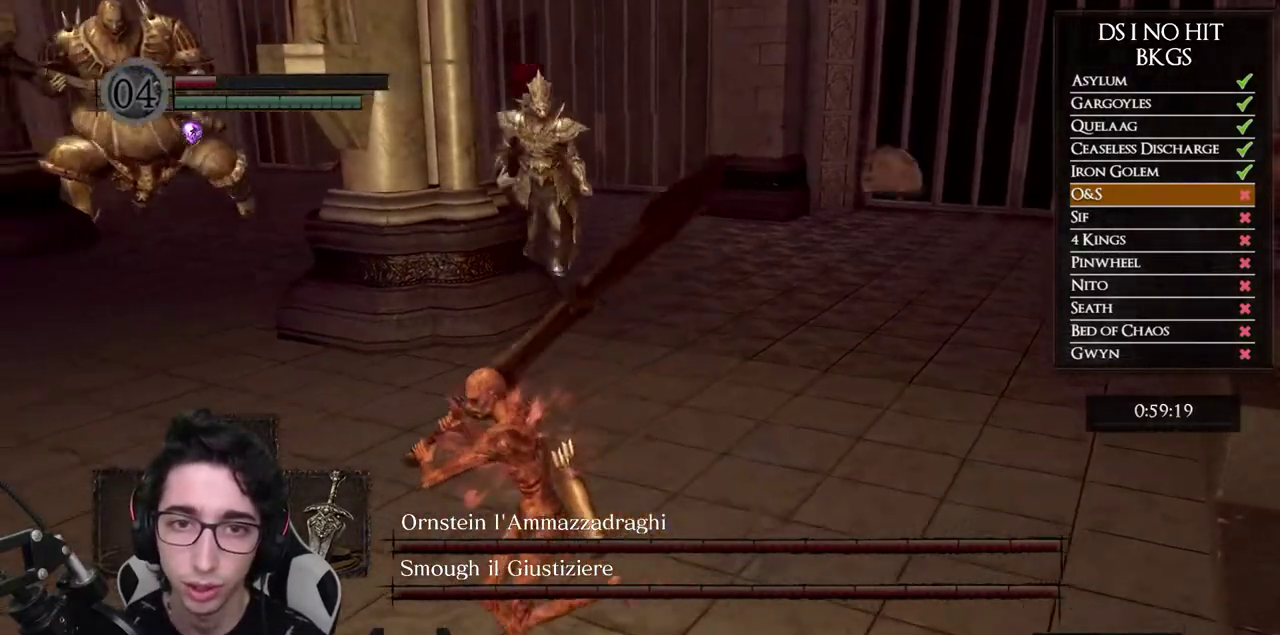
{"buttons": ["B"], "left_stick": "down", "right_stick": "center", "button_events": [[483, "B", "down"]]}
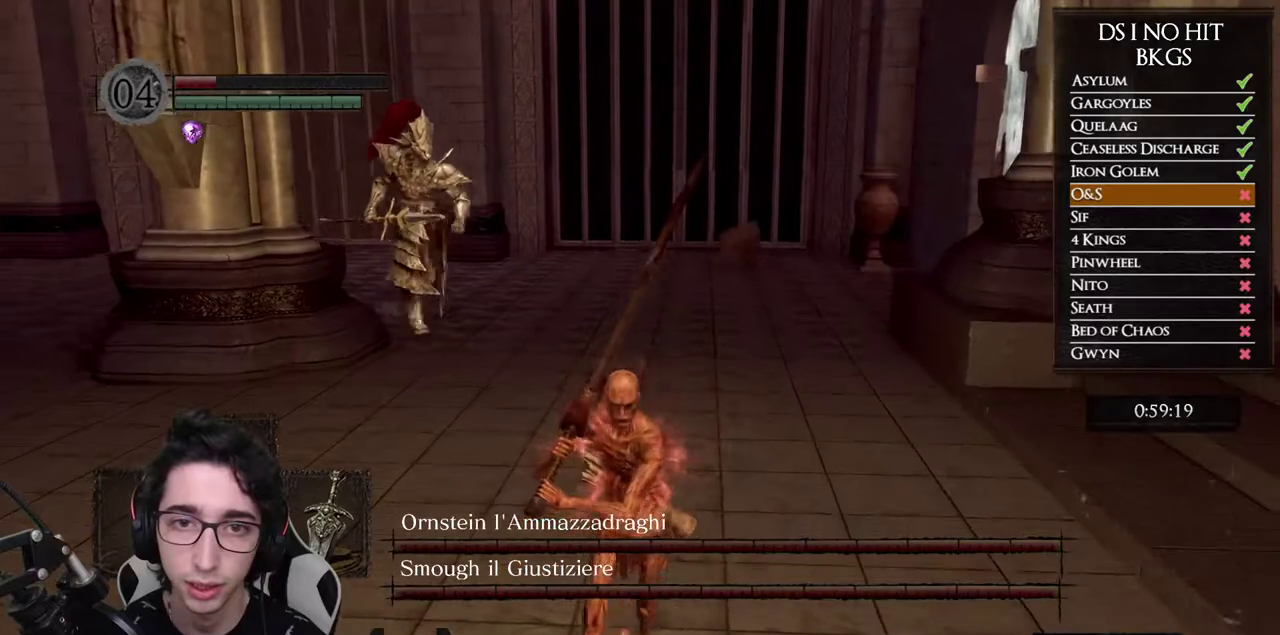
{"buttons": ["B"], "left_stick": "down", "right_stick": "center", "button_events": []}
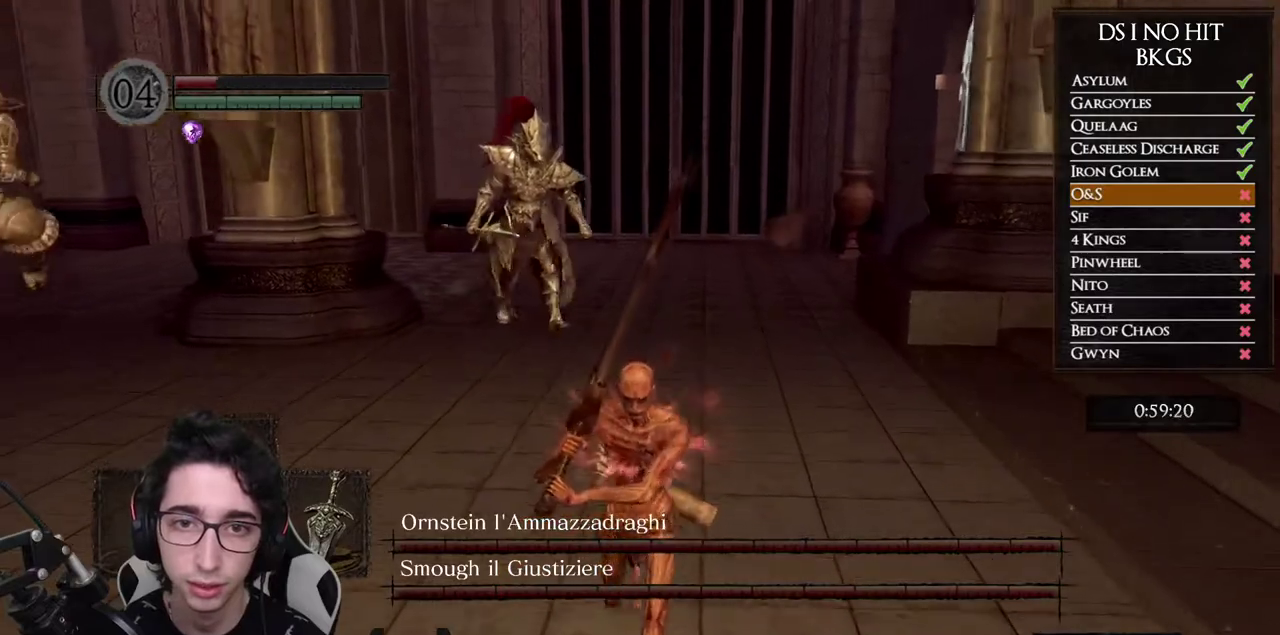
{"buttons": ["B"], "left_stick": "down", "right_stick": "center", "button_events": []}
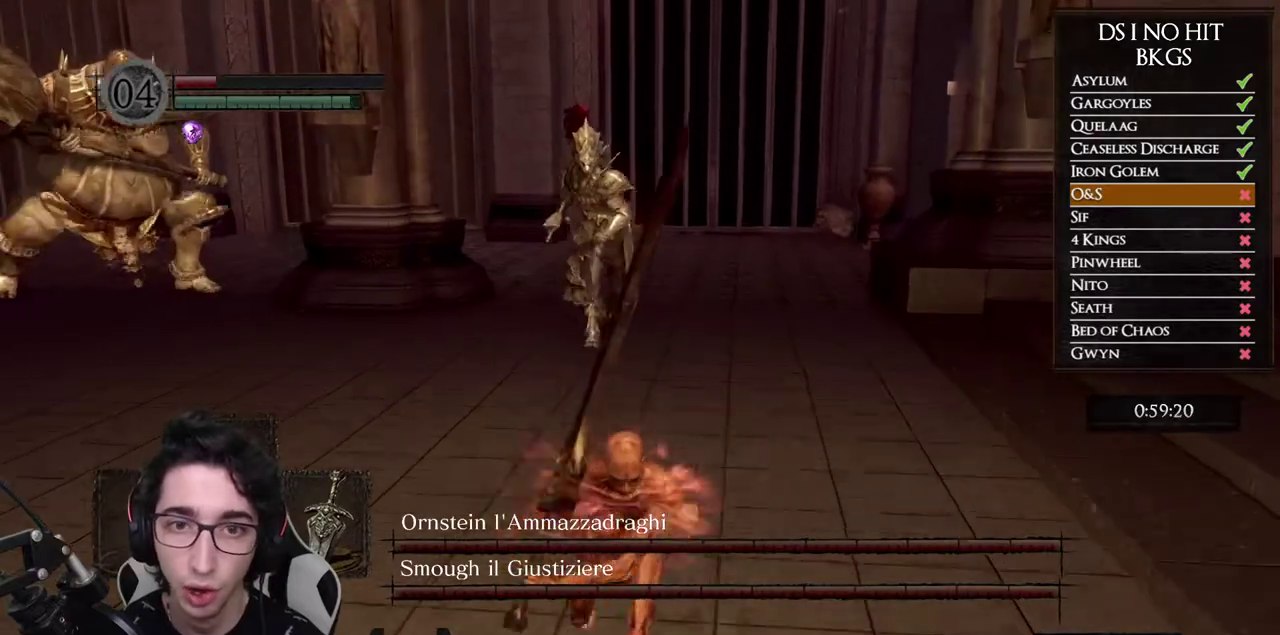
{"buttons": ["B"], "left_stick": "down", "right_stick": "center", "button_events": []}
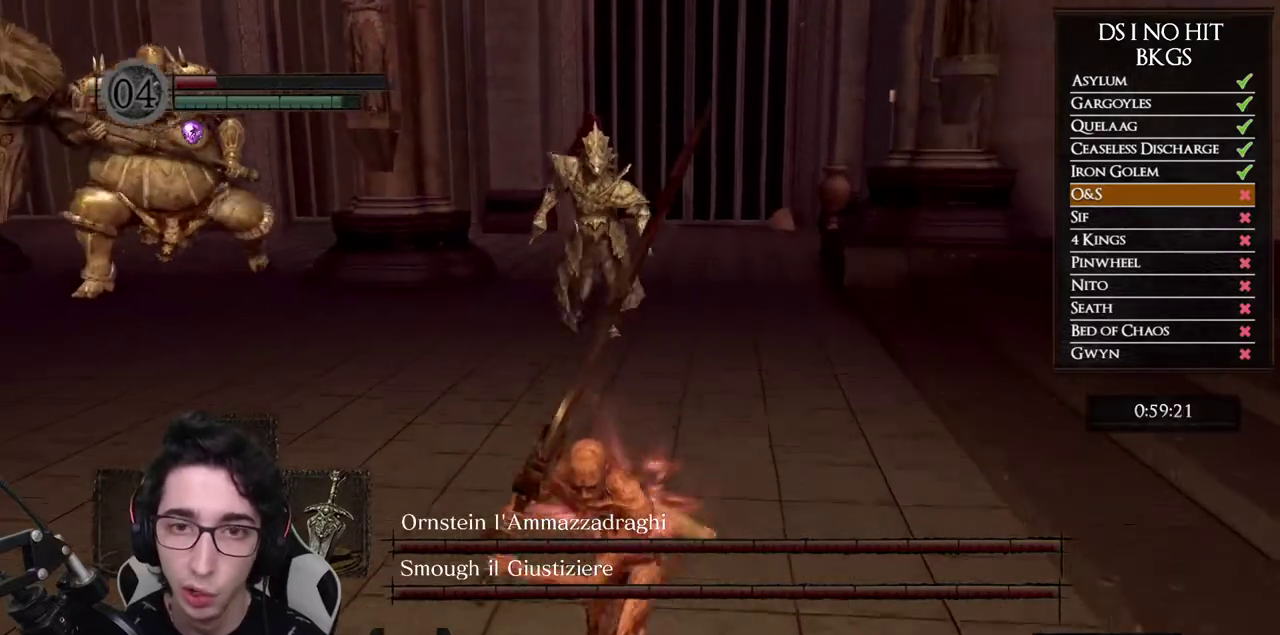
{"buttons": ["B"], "left_stick": "down", "right_stick": "center", "button_events": []}
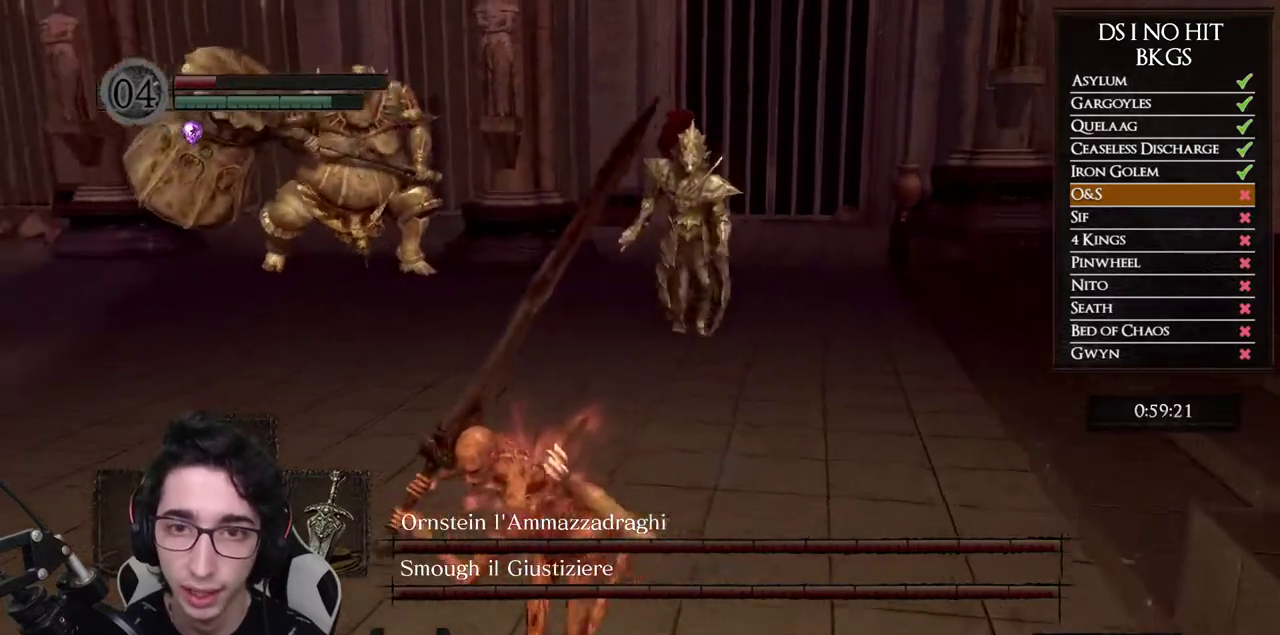
{"buttons": [], "left_stick": "down-left", "right_stick": "center", "button_events": [[483, "B", "up"]]}
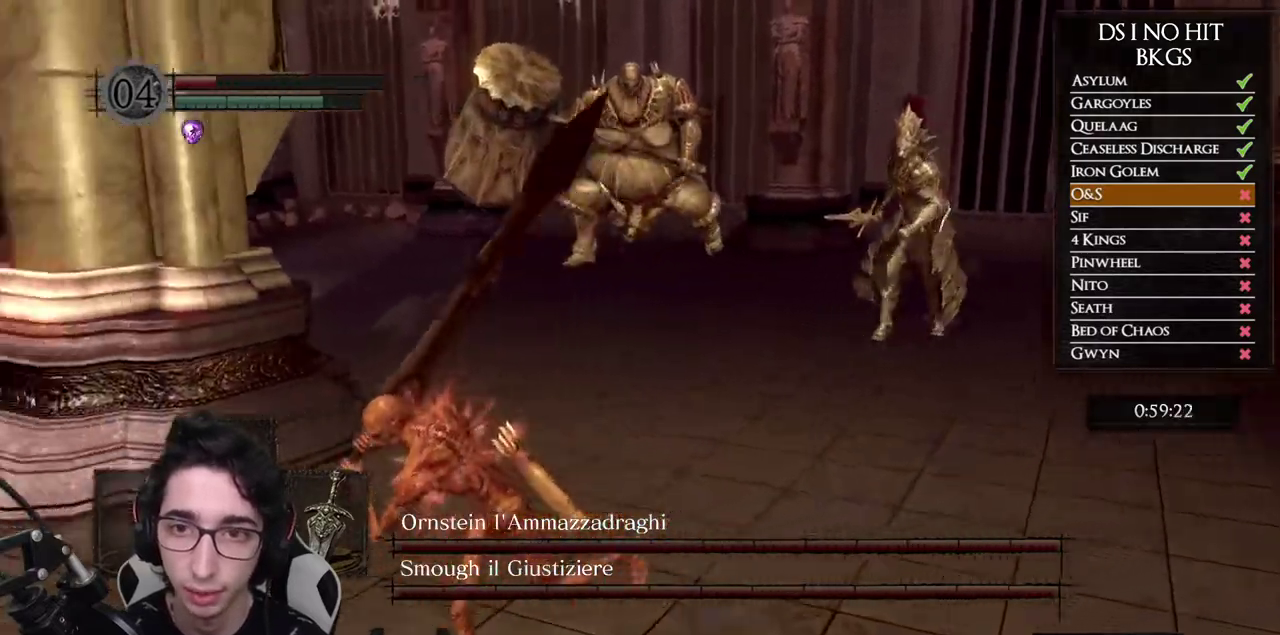
{"buttons": [], "left_stick": "down-left", "right_stick": "up-right"}
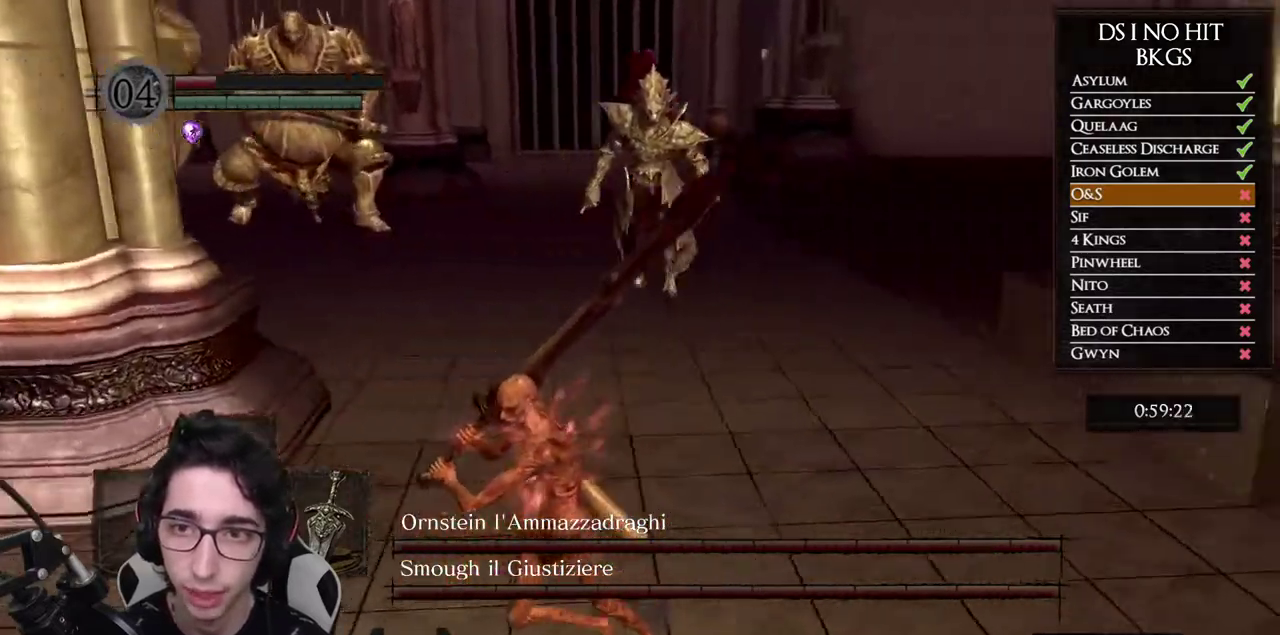
{"buttons": ["B"], "left_stick": "down-left", "right_stick": "center"}
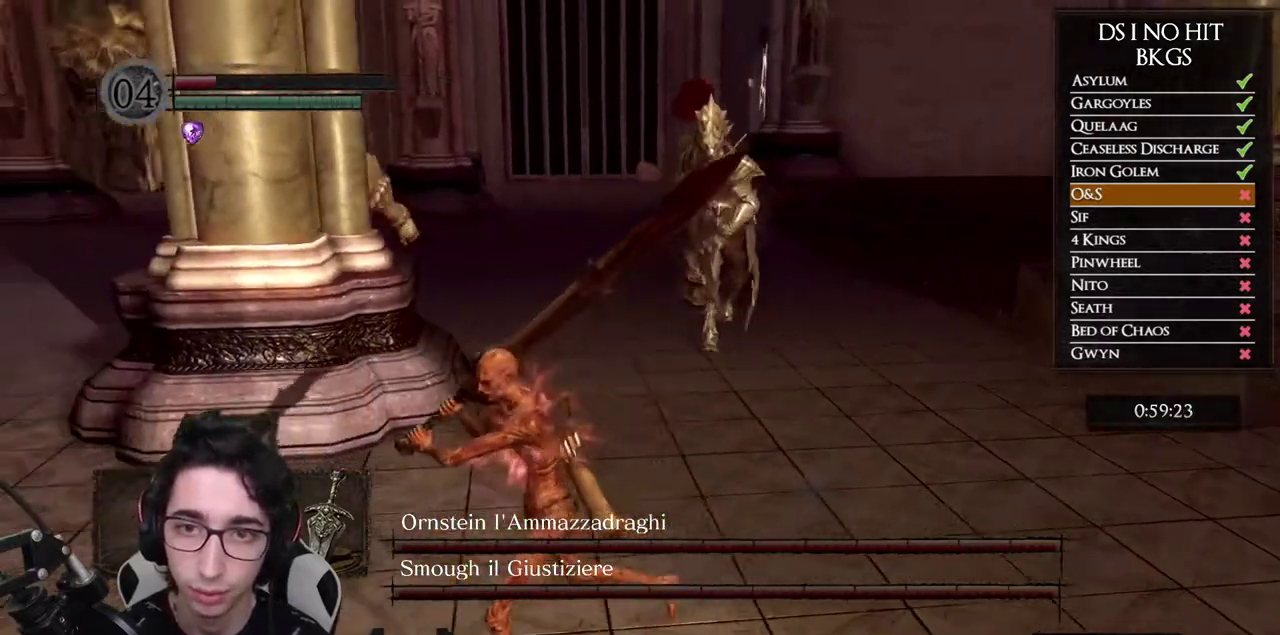
{"buttons": [], "left_stick": "left", "right_stick": "center", "button_events": [[450, "B", "up"]]}